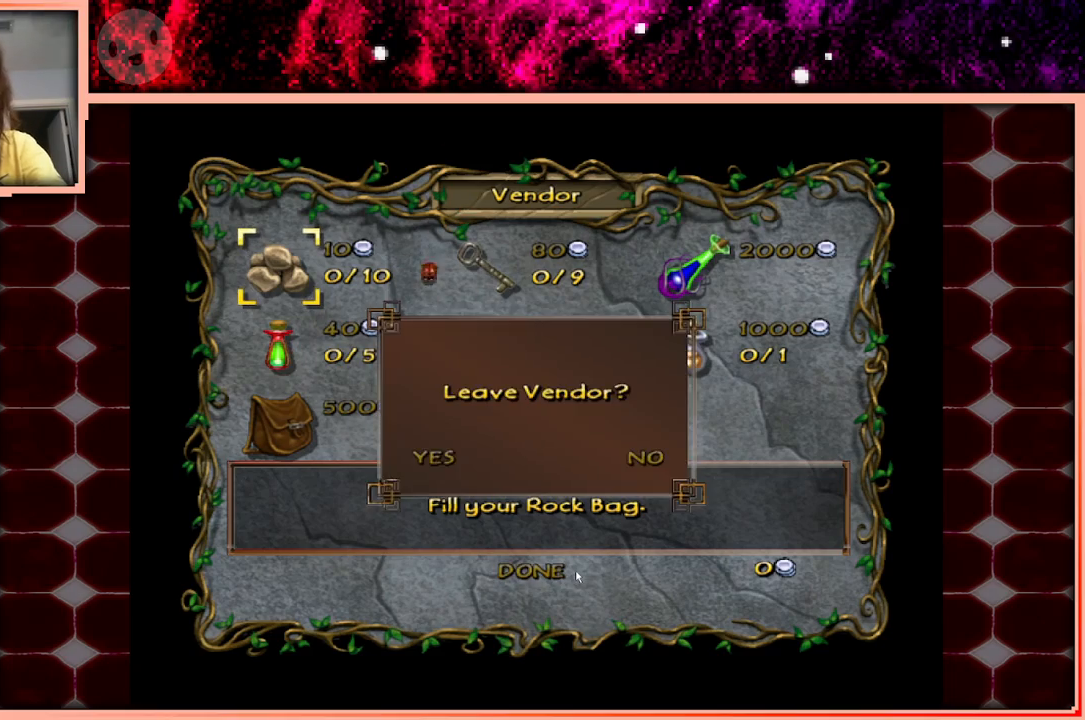
Gameplay with keyboard and mouse; each line is a JSON object with the keys held at the frame after it. "events" lists presses ("down") and releases ("up") of "a", "d", "s", "space" and "w" between this image and that frame as [ms after this image, input, new state], when the widget could be followed in between. No other keys are recorded. Mouse buttons are not recorded. Not read: mouse_move.
{"keys": [], "events": []}
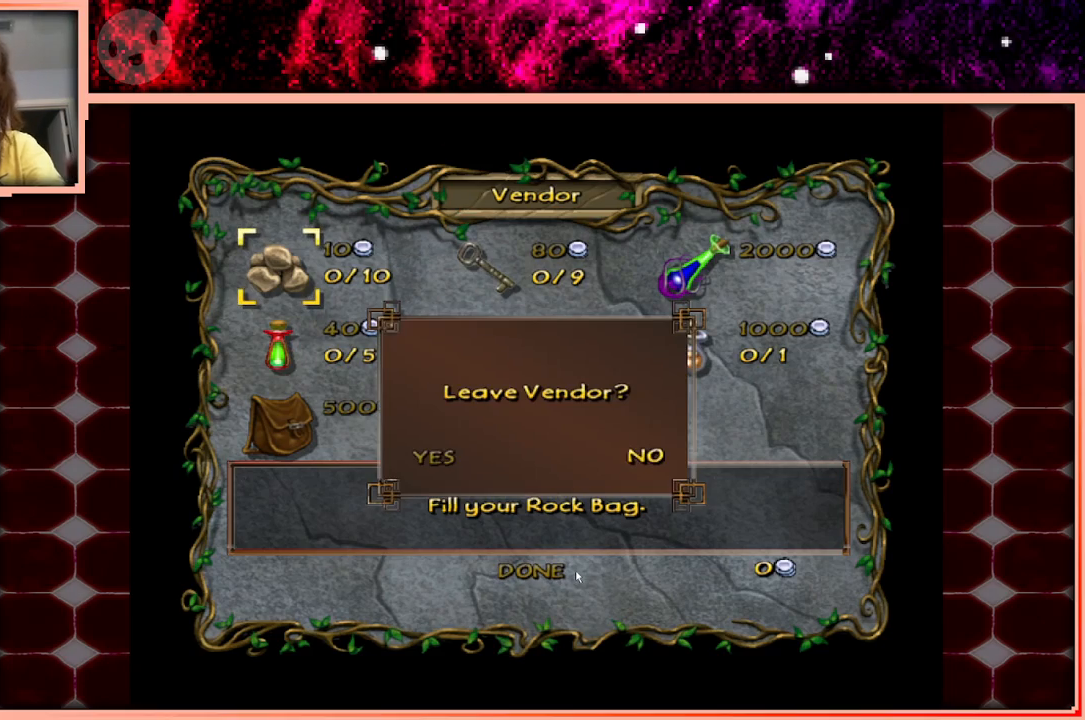
{"keys": [], "events": []}
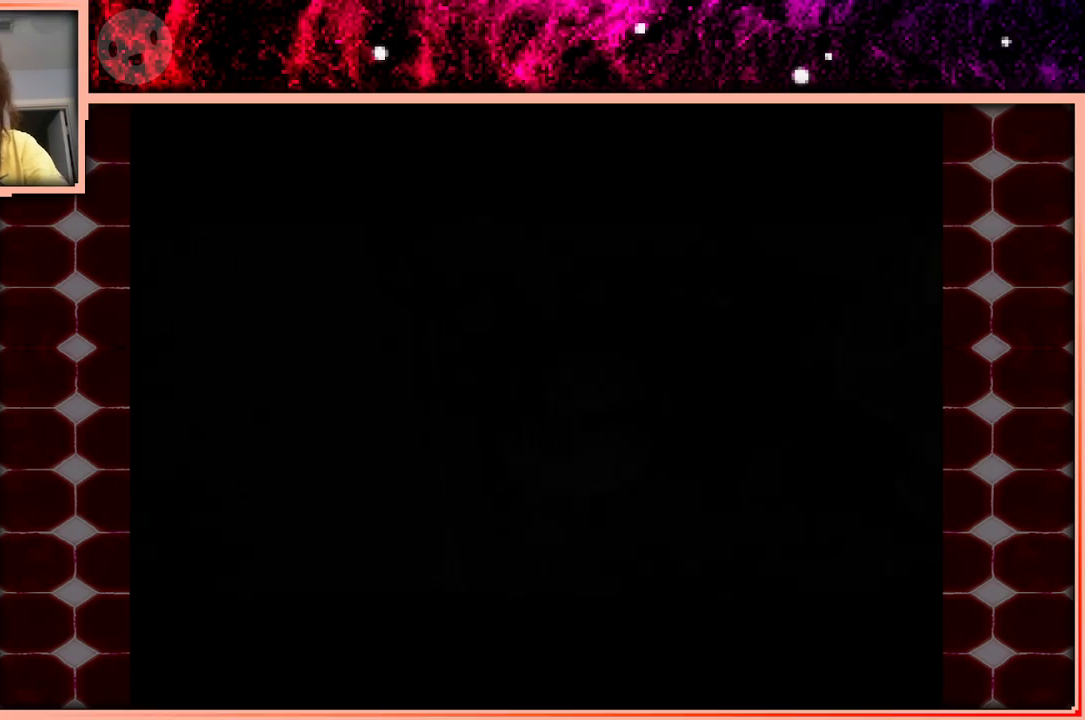
{"keys": [], "events": []}
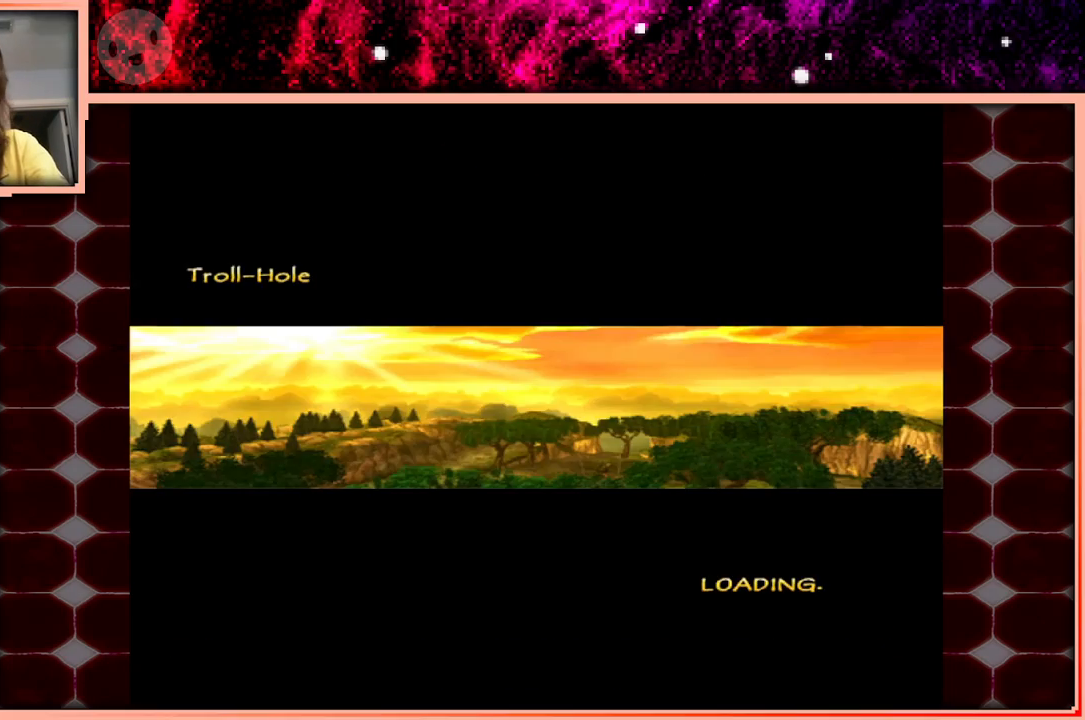
{"keys": [], "events": []}
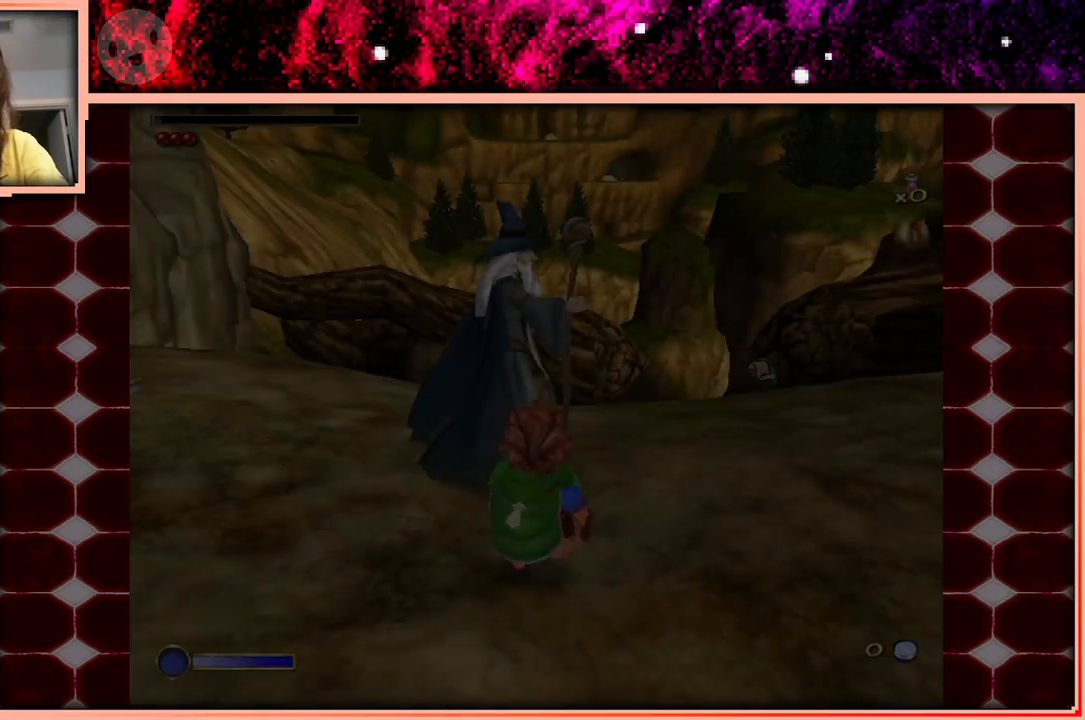
{"keys": [], "events": []}
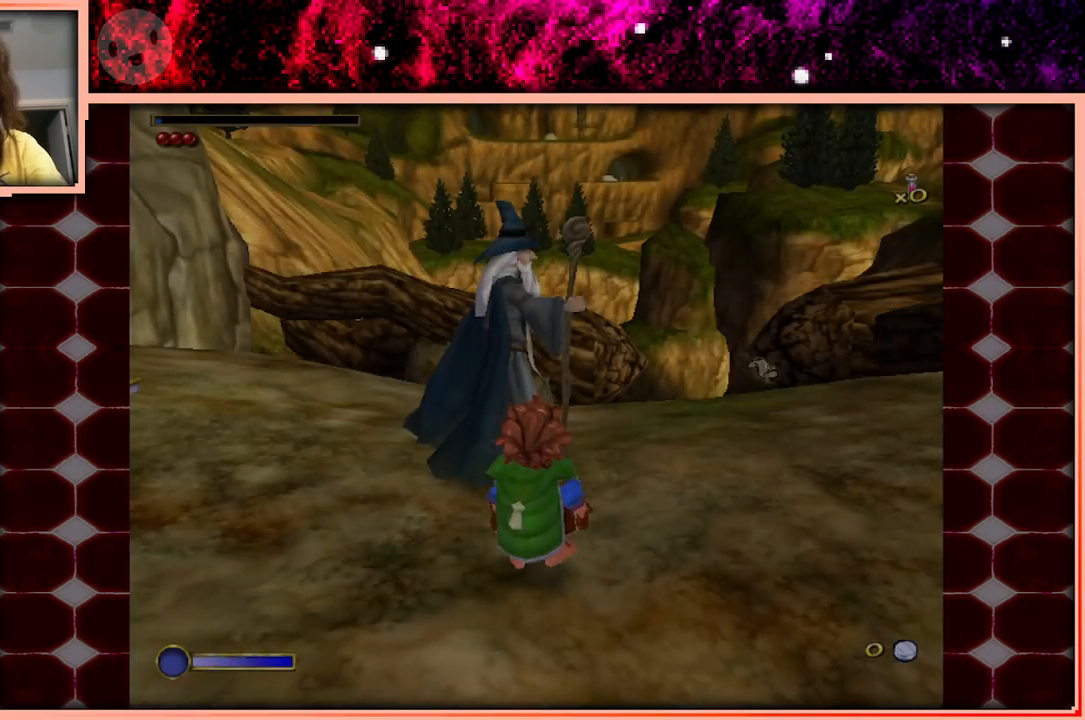
{"keys": [], "events": []}
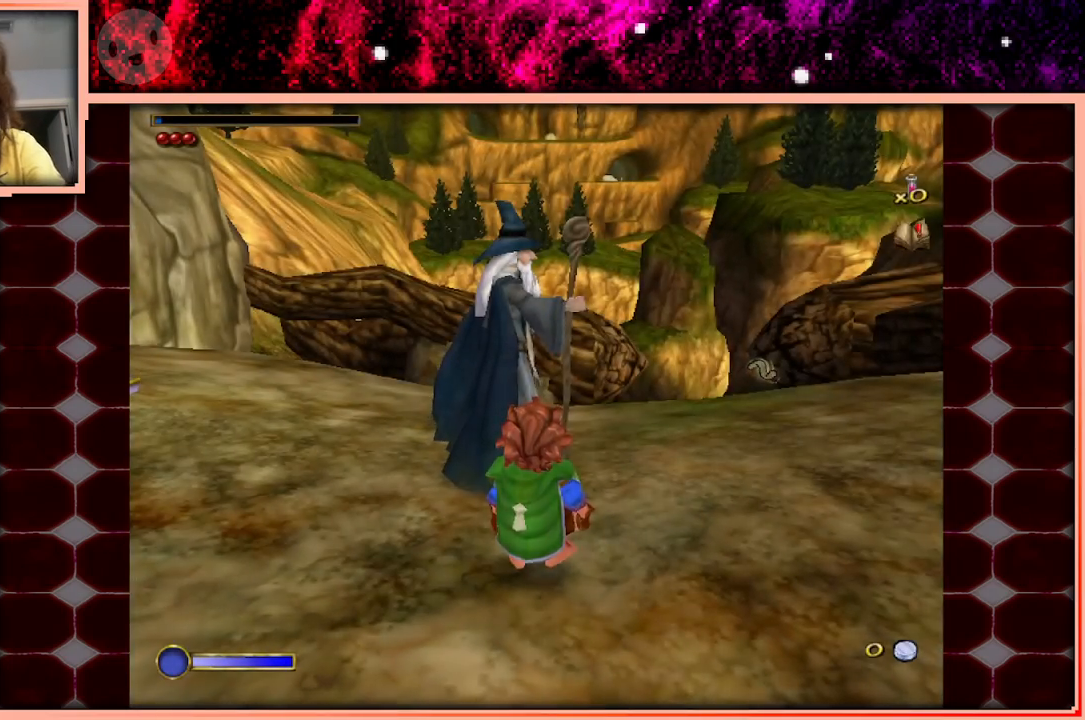
{"keys": ["w"], "events": [[466, "w", "down"]]}
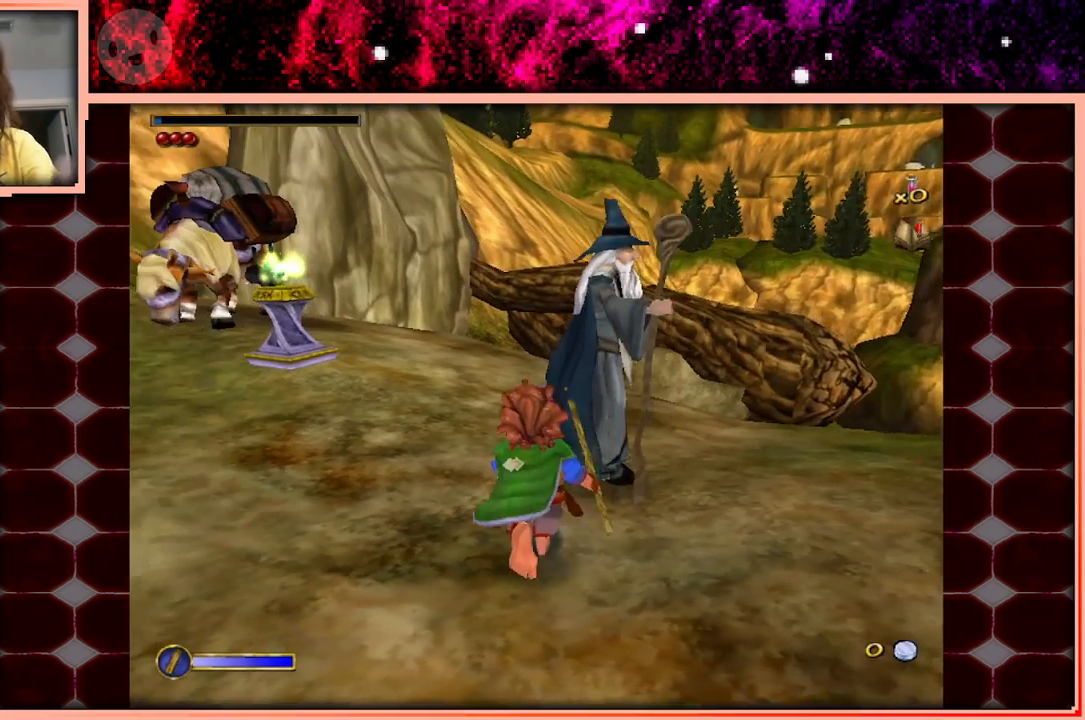
{"keys": ["space", "w"], "events": [[433, "space", "down"]]}
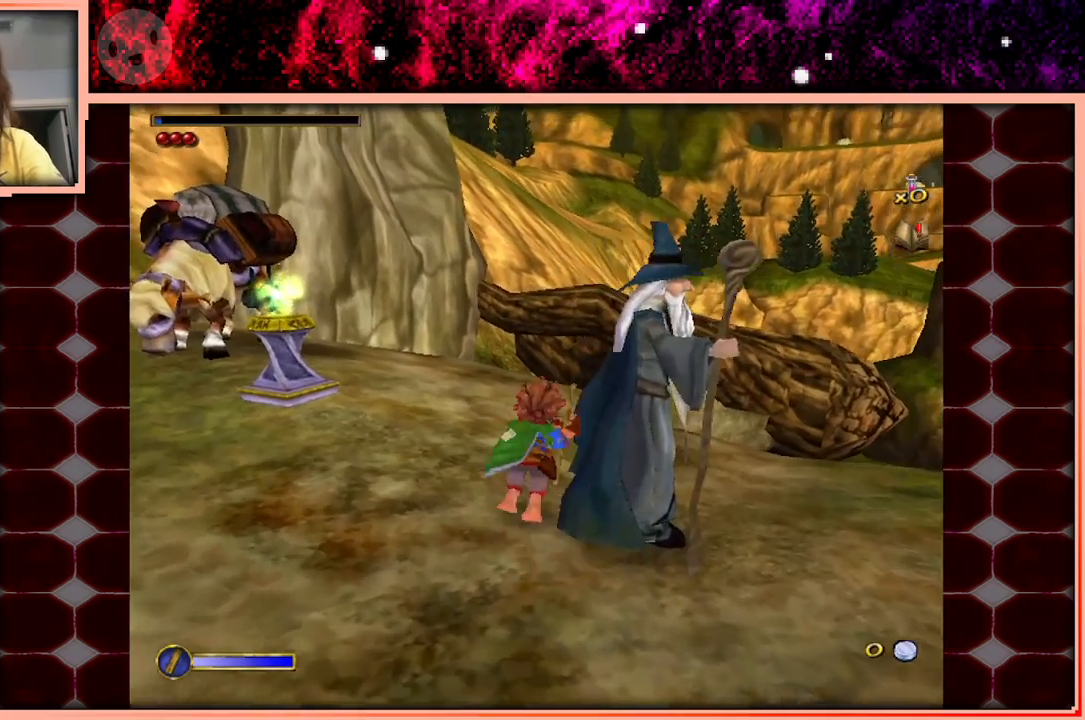
{"keys": ["w"], "events": [[66, "space", "up"]]}
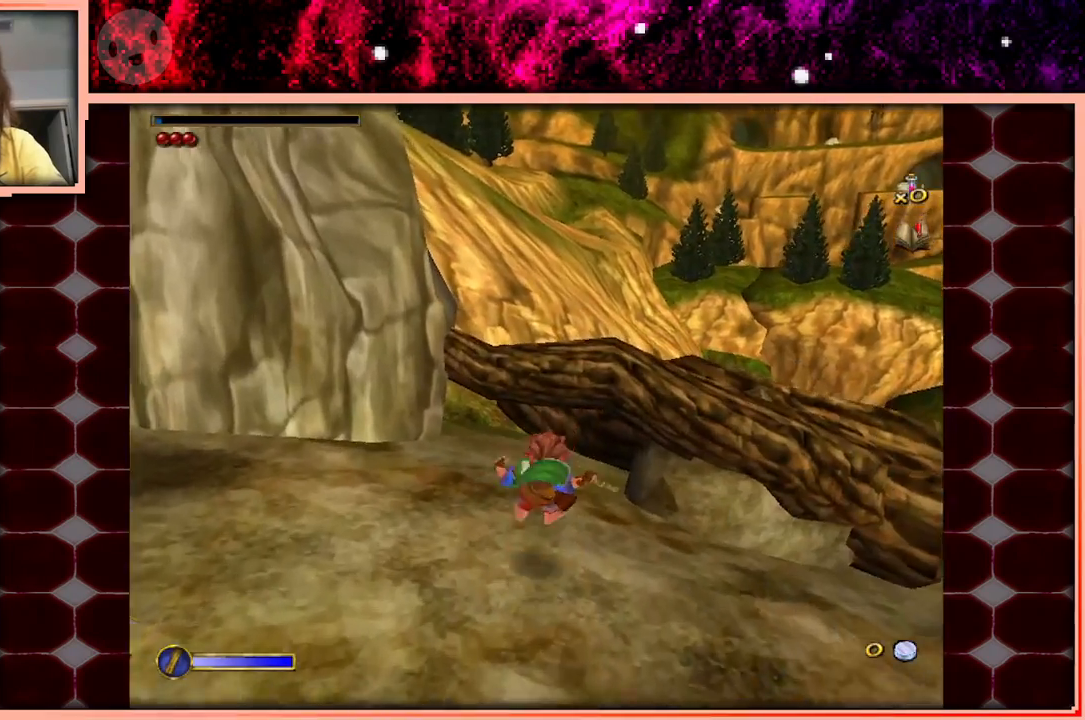
{"keys": ["space", "w"], "events": [[416, "space", "down"]]}
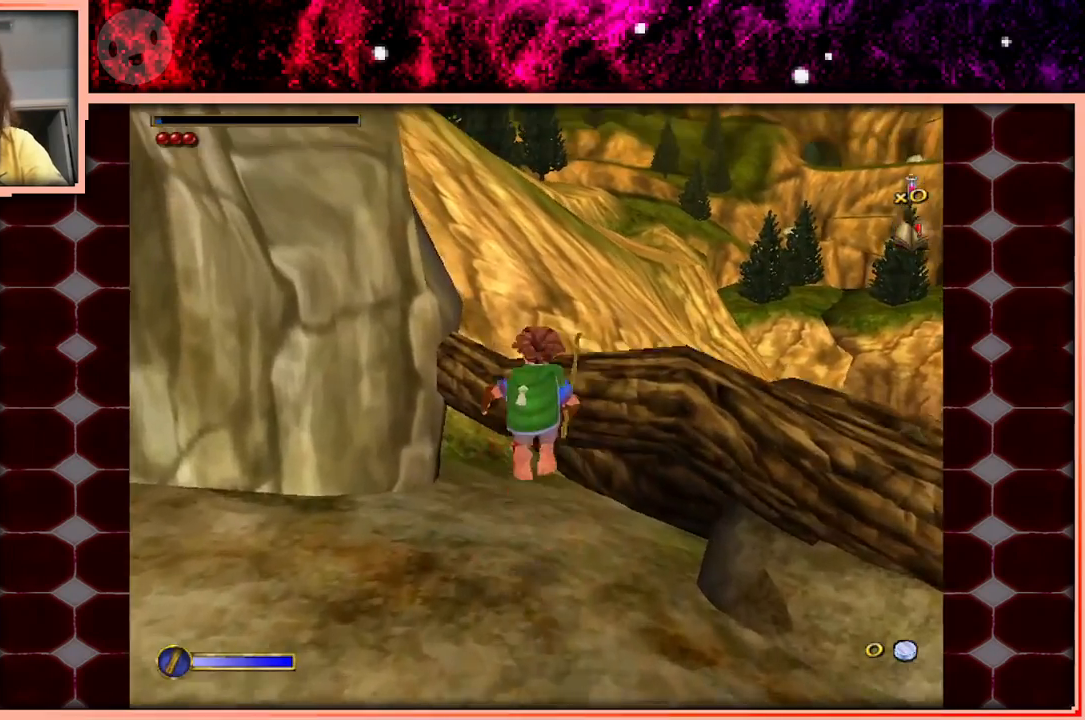
{"keys": ["w"], "events": [[16, "space", "up"]]}
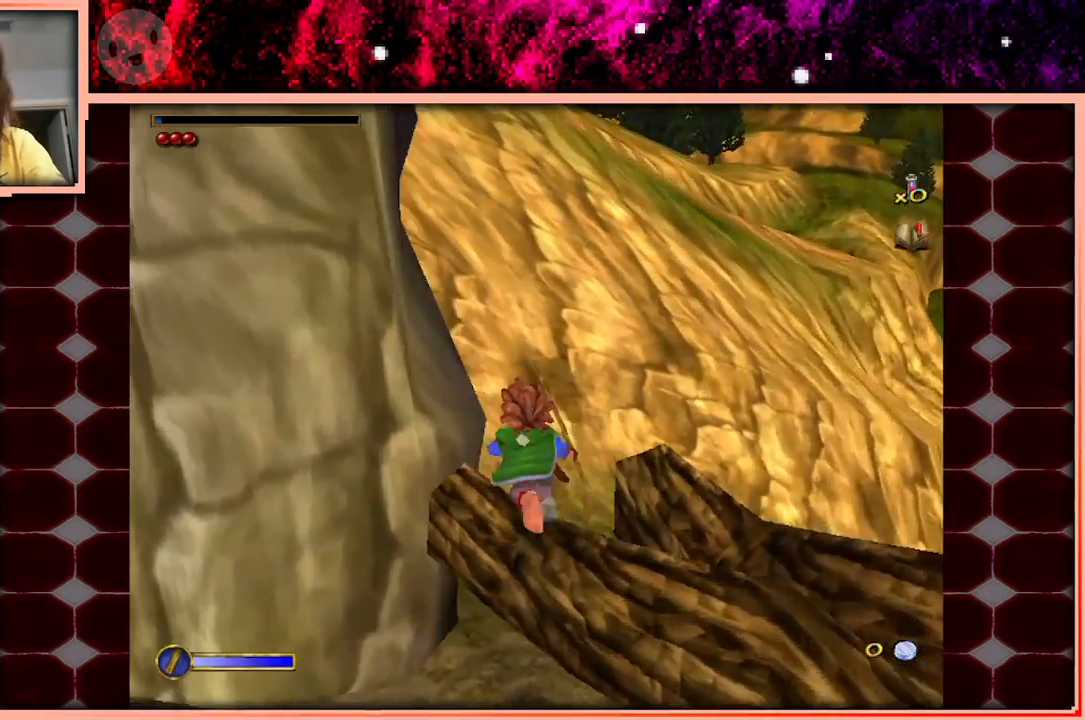
{"keys": ["w"], "events": [[66, "w", "up"], [250, "w", "down"]]}
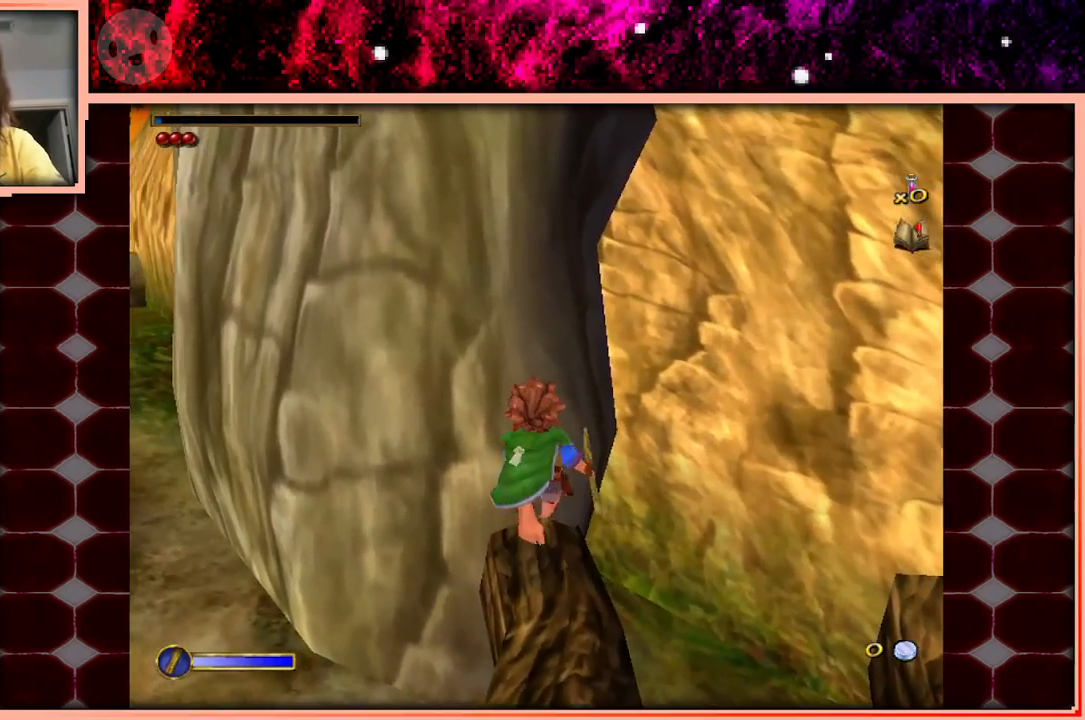
{"keys": [], "events": [[50, "w", "up"], [266, "w", "down"], [366, "w", "up"]]}
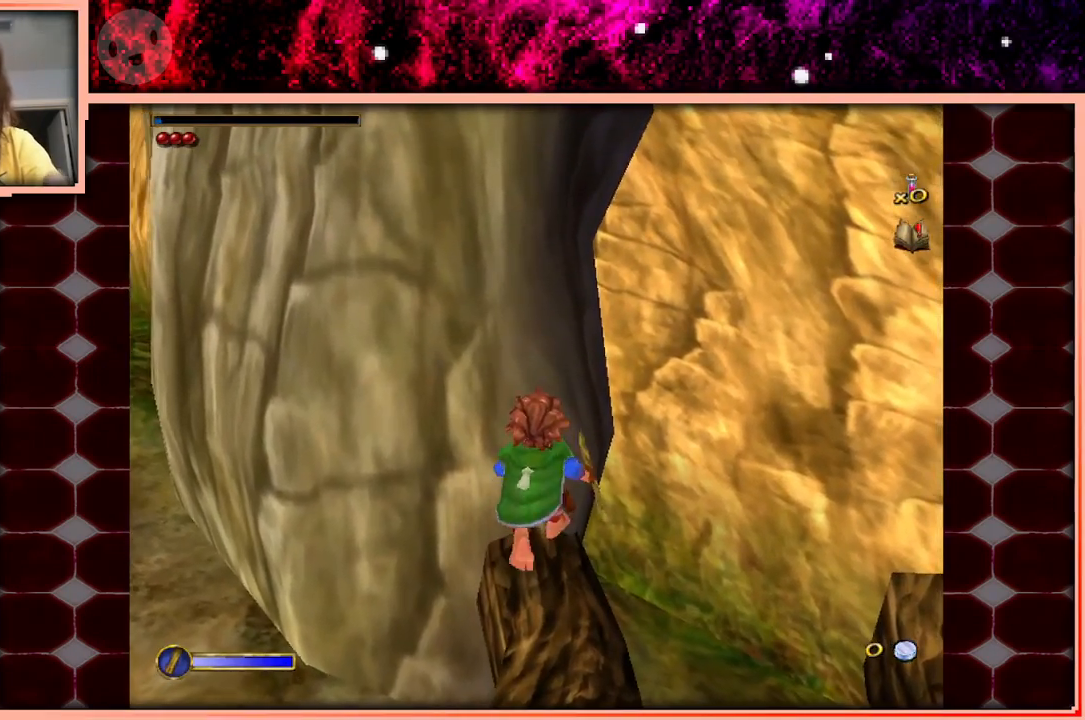
{"keys": [], "events": [[16, "w", "down"], [150, "w", "up"], [383, "w", "down"], [483, "w", "up"]]}
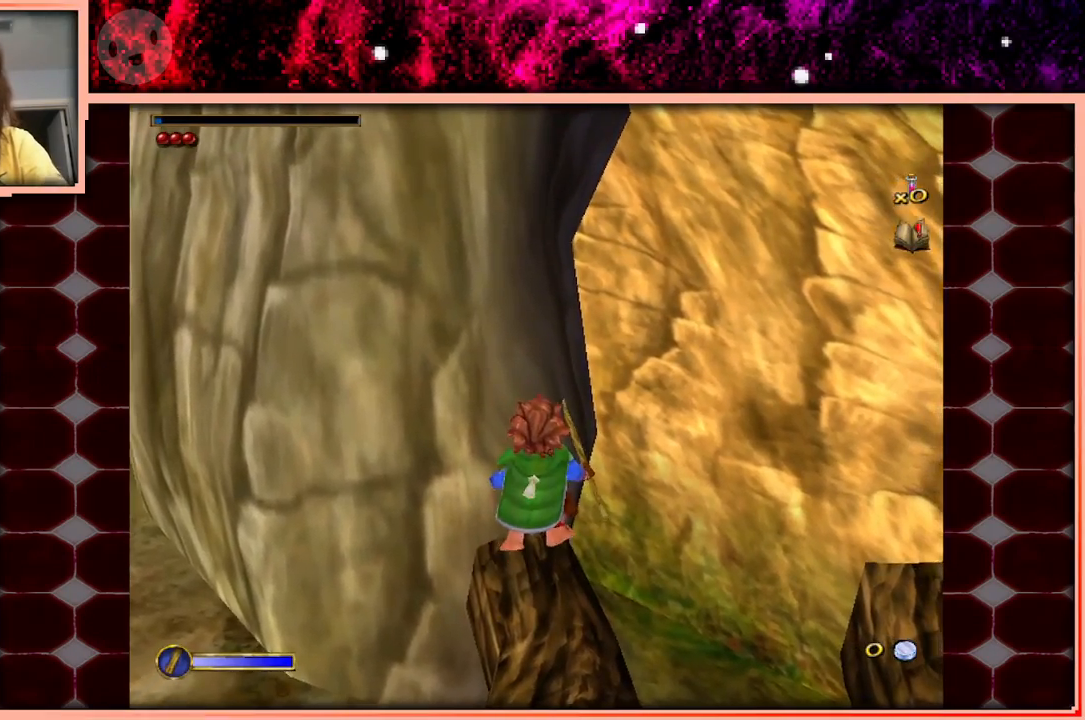
{"keys": [], "events": []}
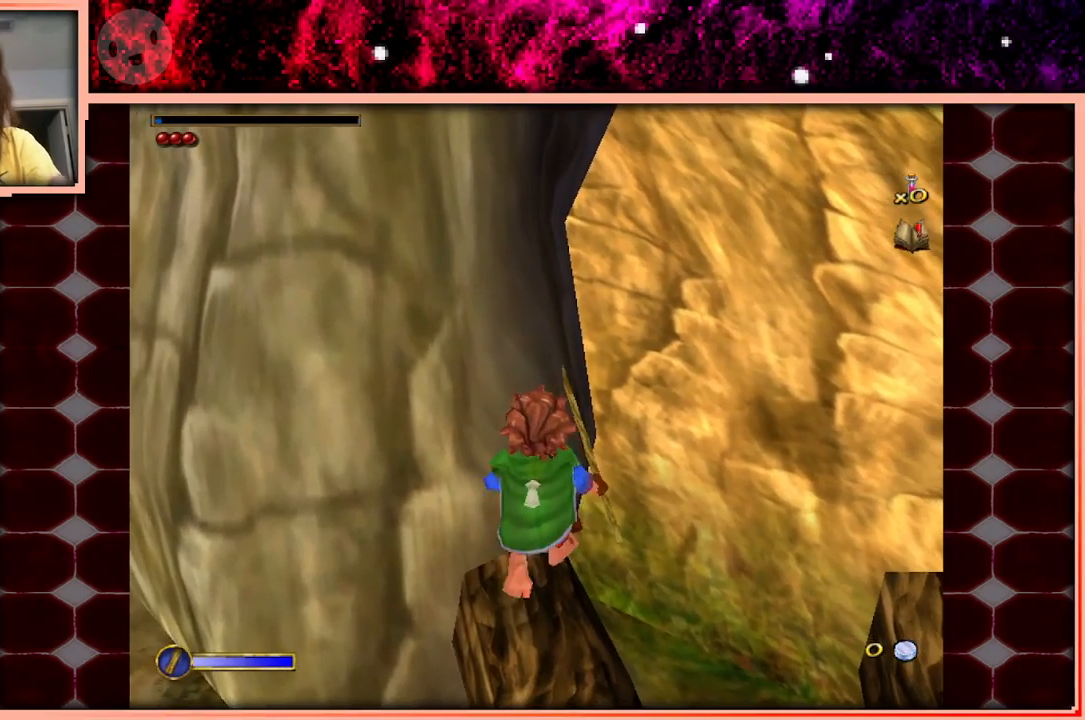
{"keys": [], "events": []}
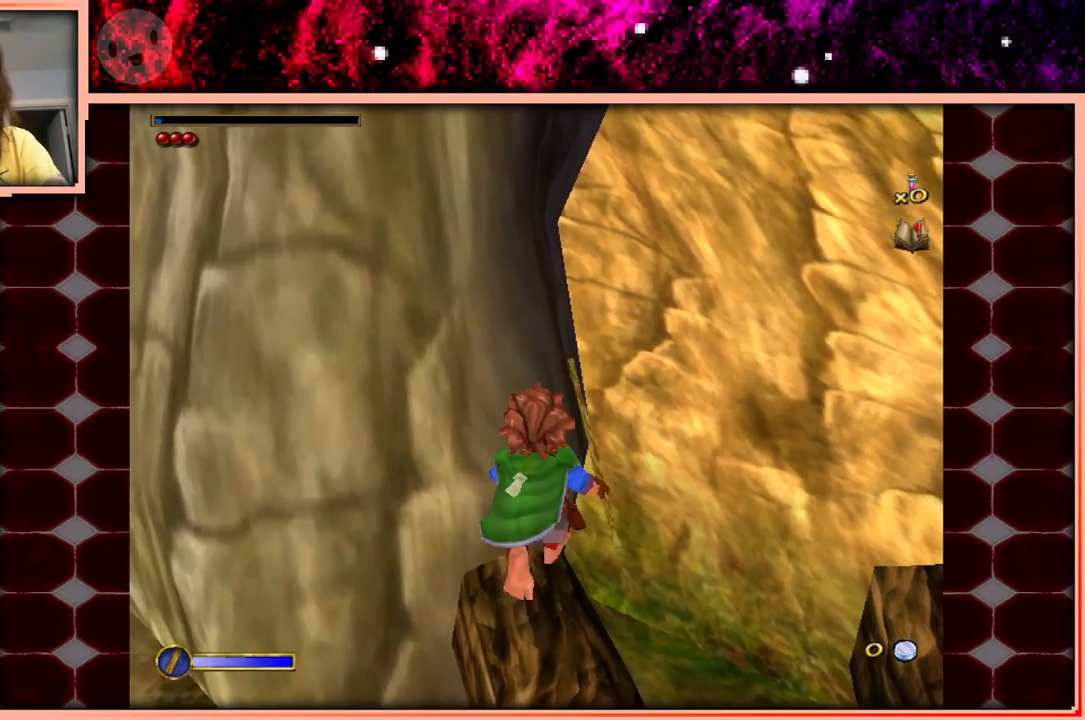
{"keys": ["a", "space"], "events": [[200, "a", "down"], [283, "space", "down"]]}
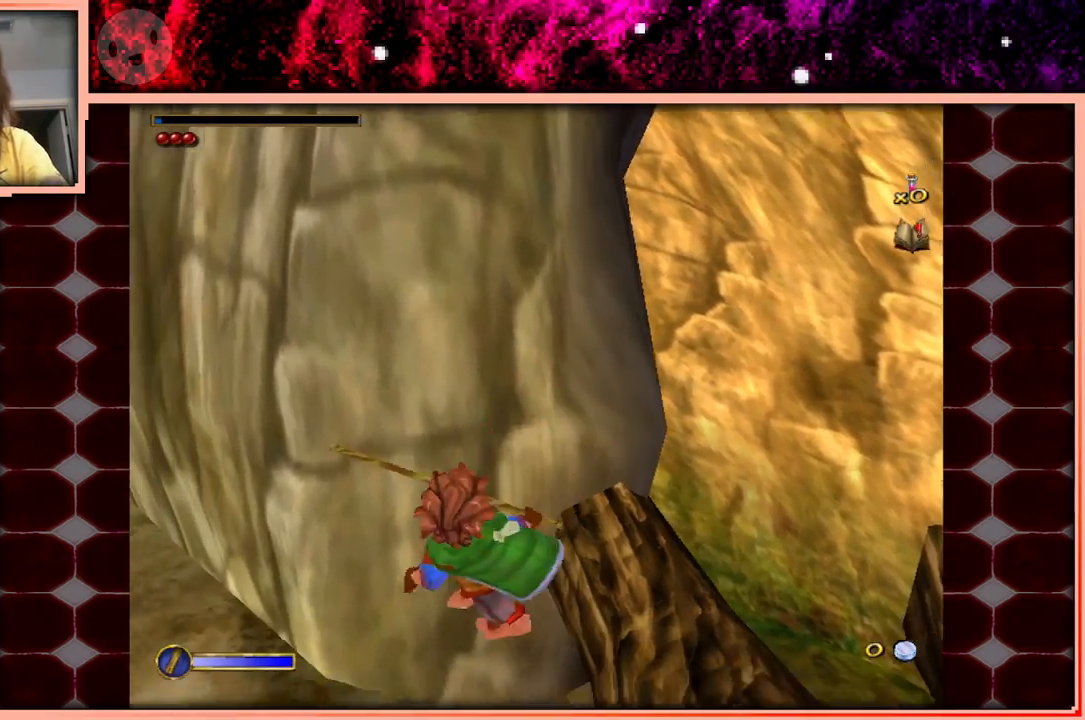
{"keys": ["d", "space"], "events": [[33, "space", "up"], [66, "w", "down"], [116, "w", "up"], [216, "a", "up"], [350, "d", "down"], [450, "space", "down"]]}
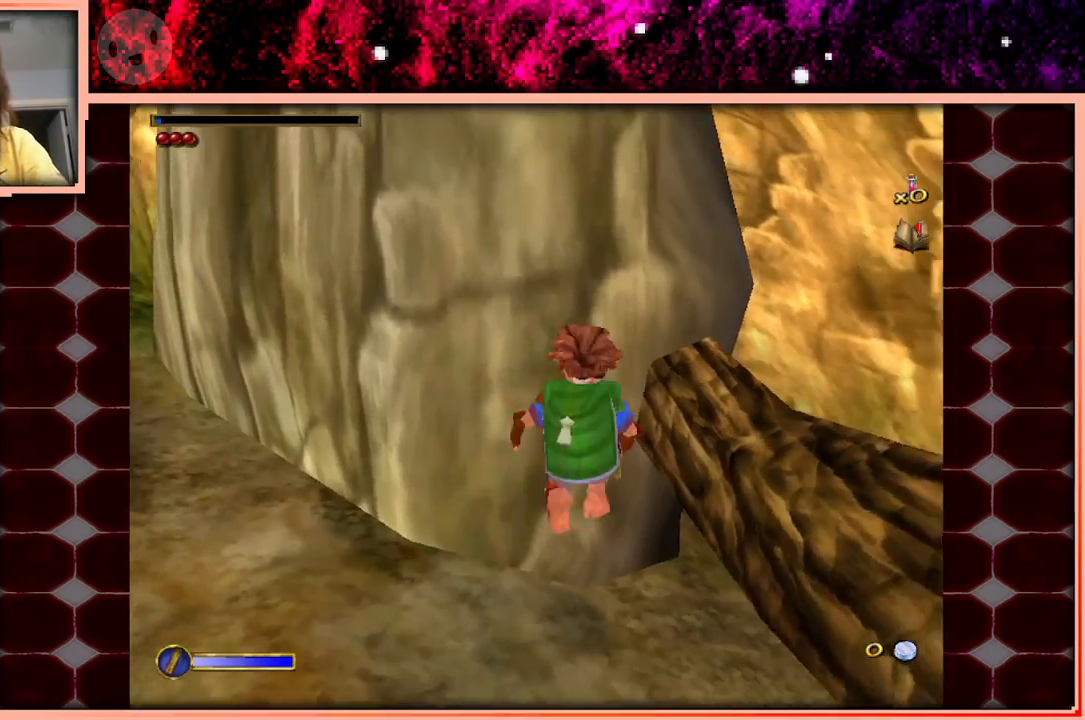
{"keys": ["w"], "events": [[266, "space", "up"], [316, "d", "up"], [466, "w", "down"]]}
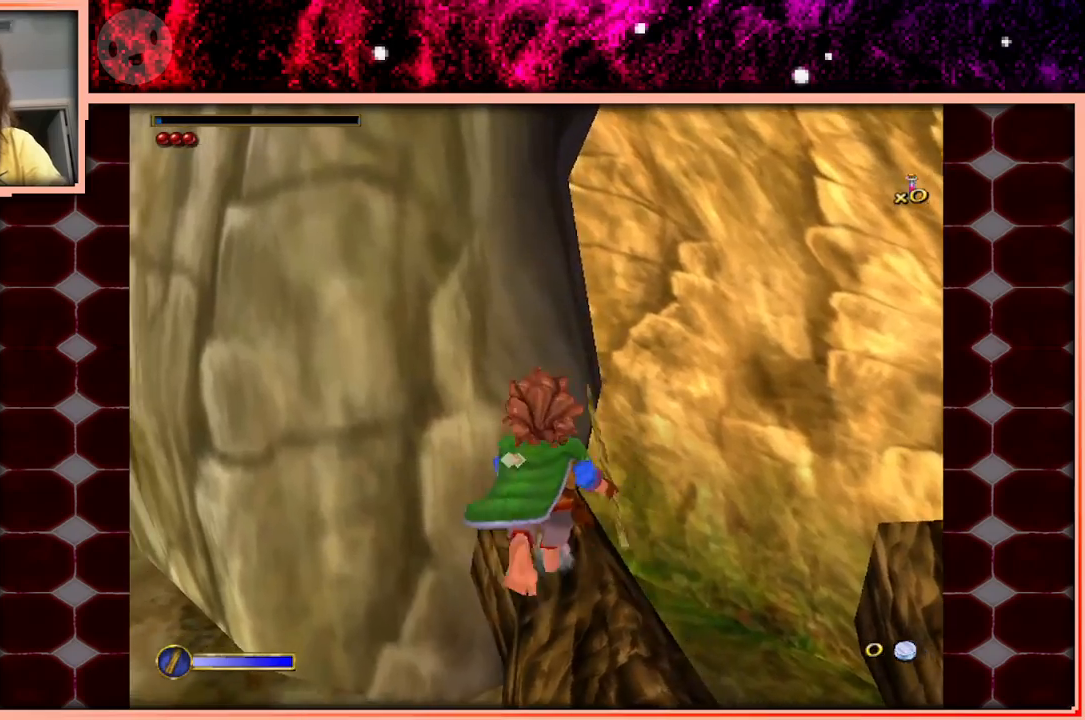
{"keys": [], "events": [[483, "w", "up"]]}
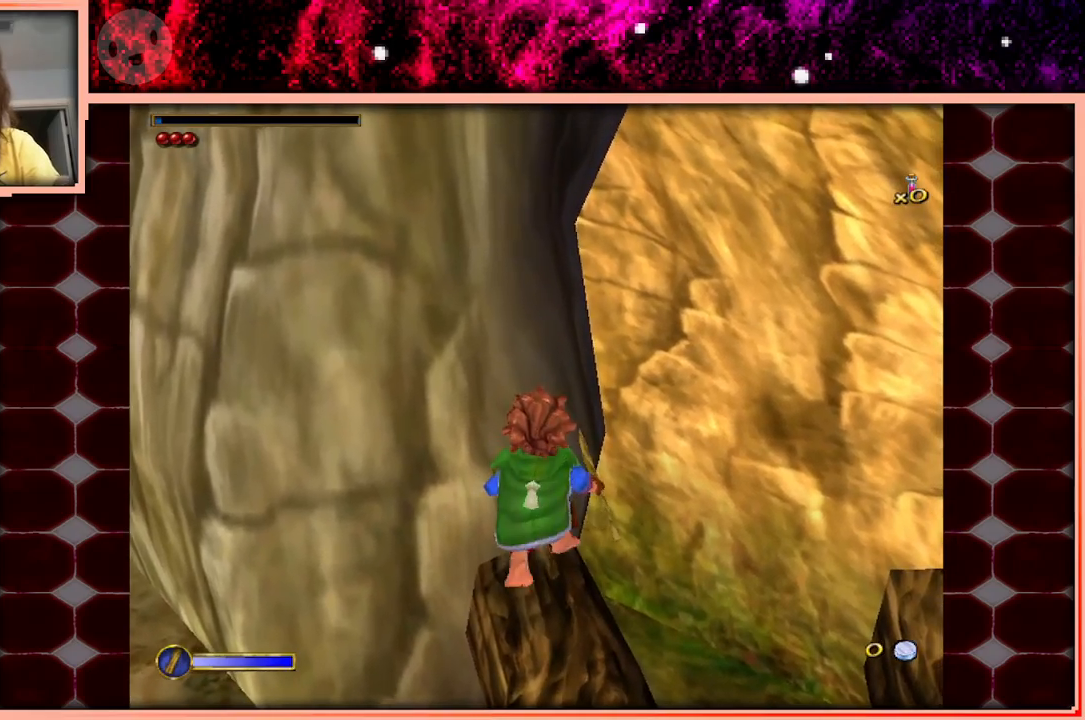
{"keys": [], "events": []}
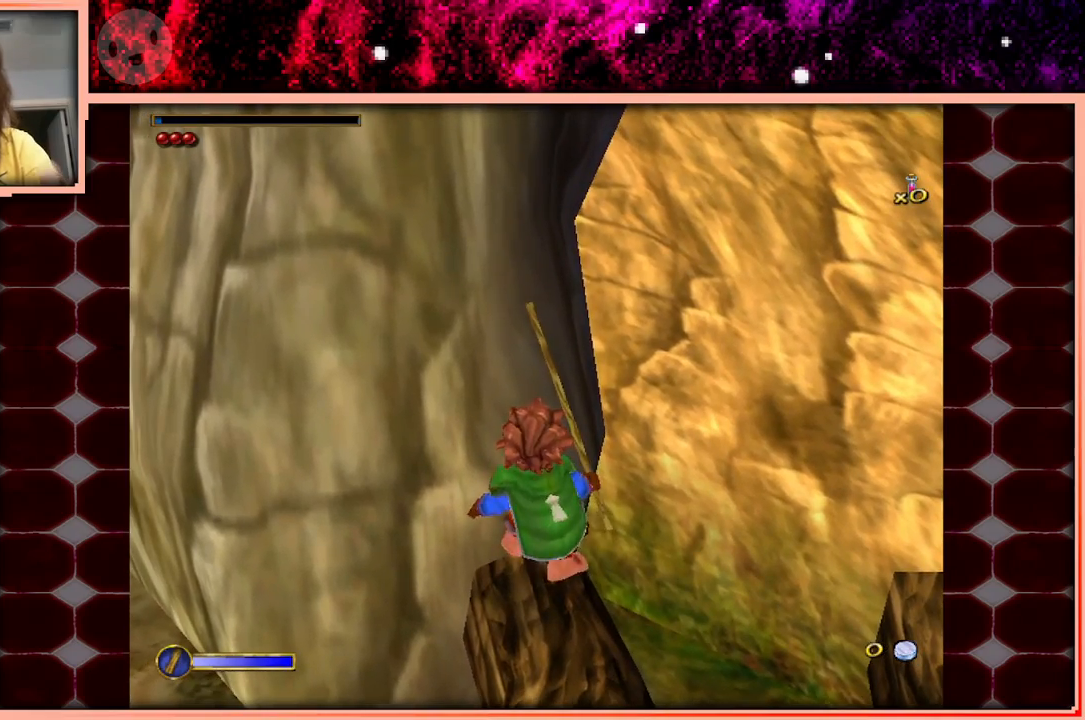
{"keys": ["a"], "events": [[466, "a", "down"]]}
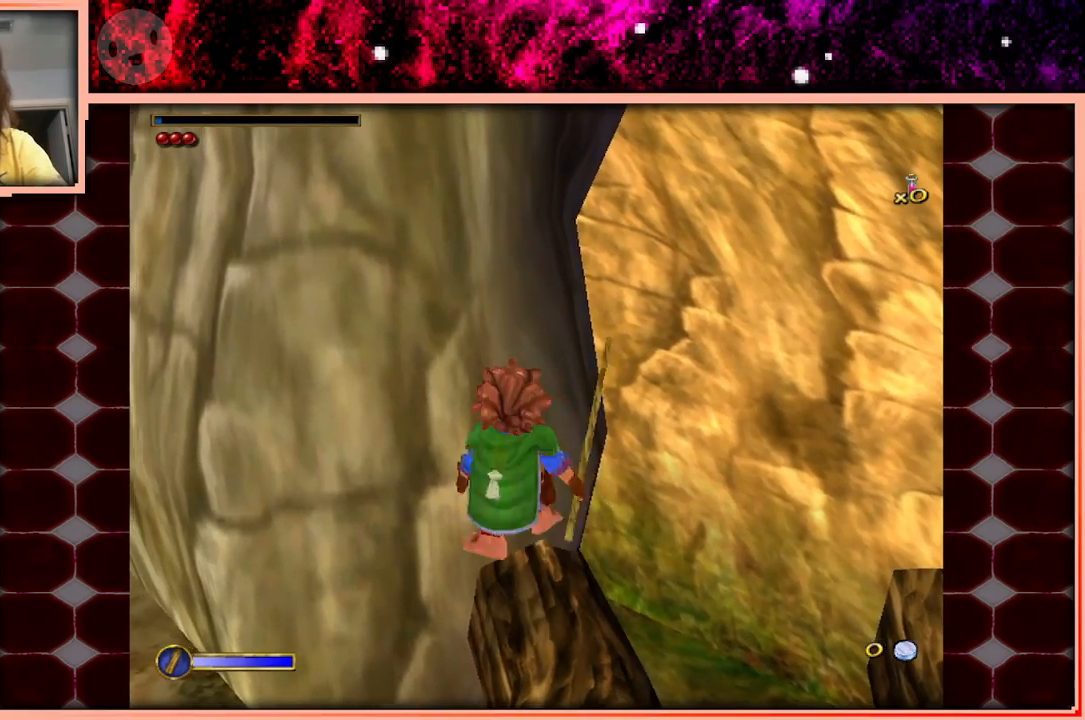
{"keys": ["a", "w"], "events": [[16, "space", "down"], [200, "space", "up"], [283, "w", "down"]]}
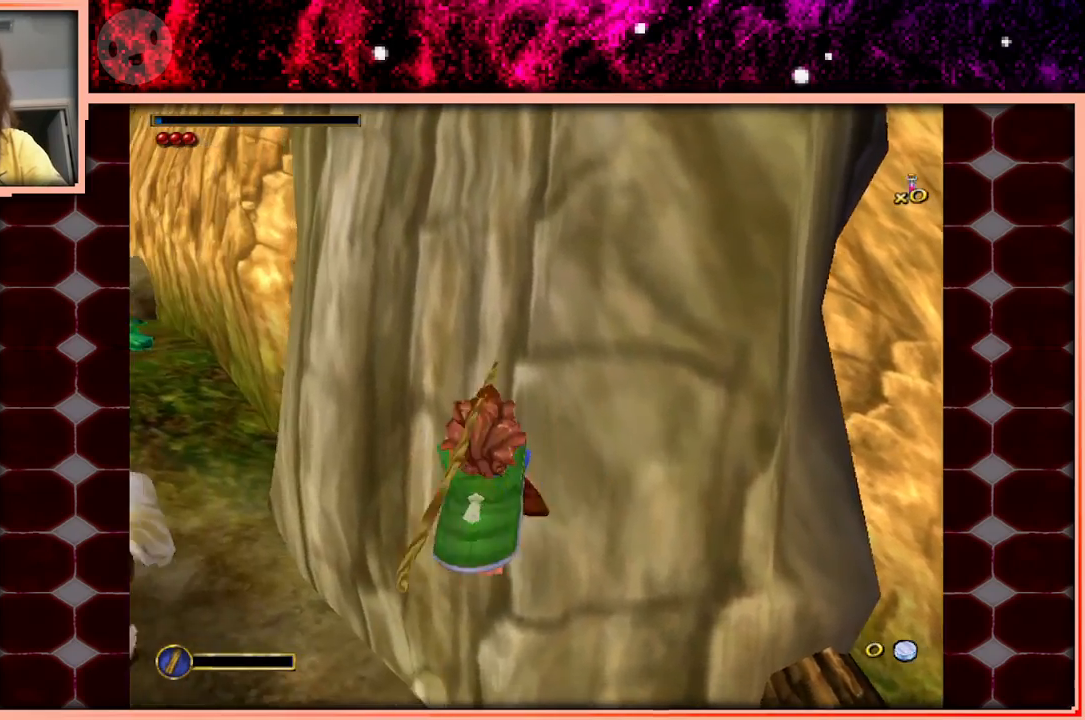
{"keys": ["a", "w"], "events": []}
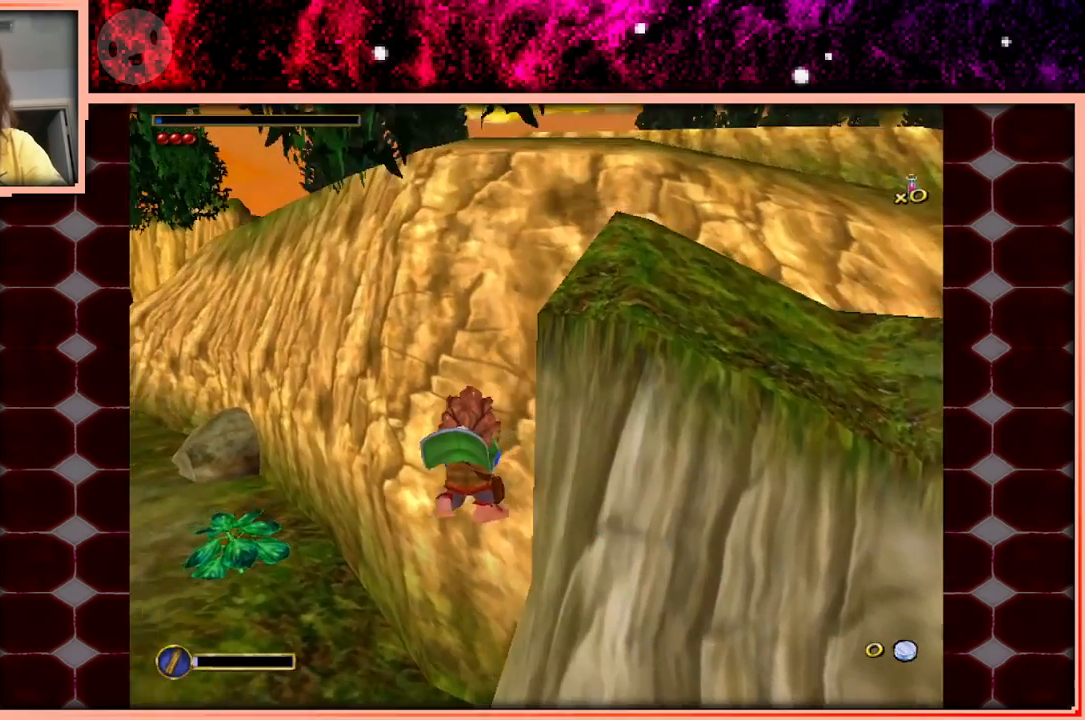
{"keys": ["a", "w"], "events": []}
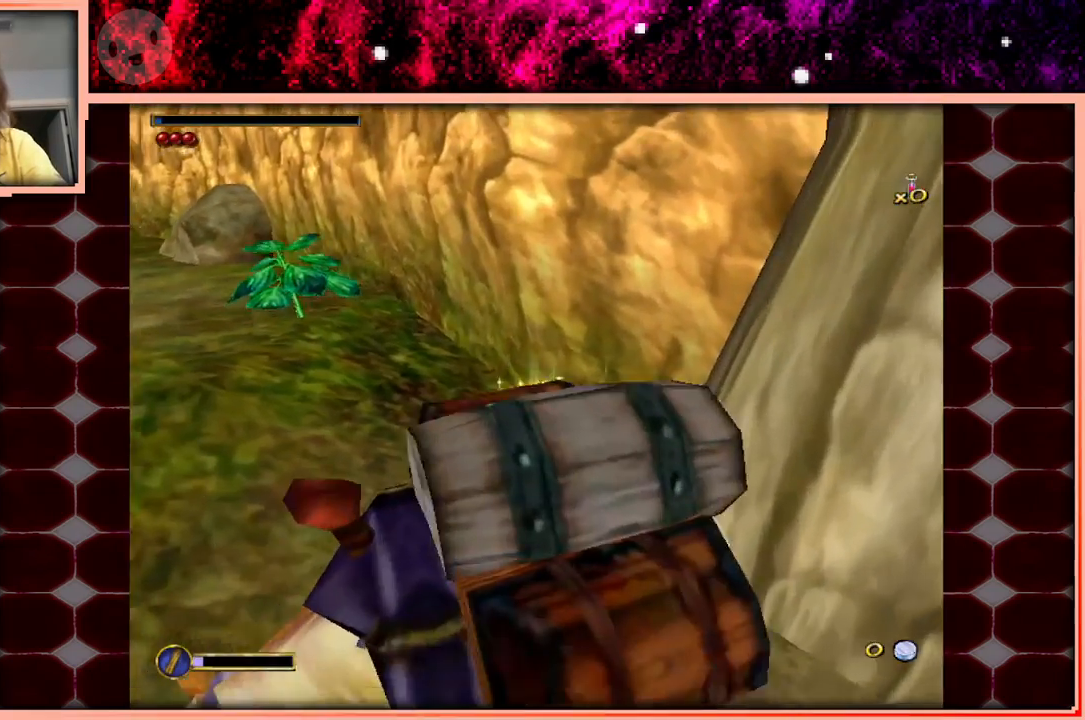
{"keys": ["w"], "events": [[16, "space", "down"], [100, "space", "up"], [483, "a", "up"]]}
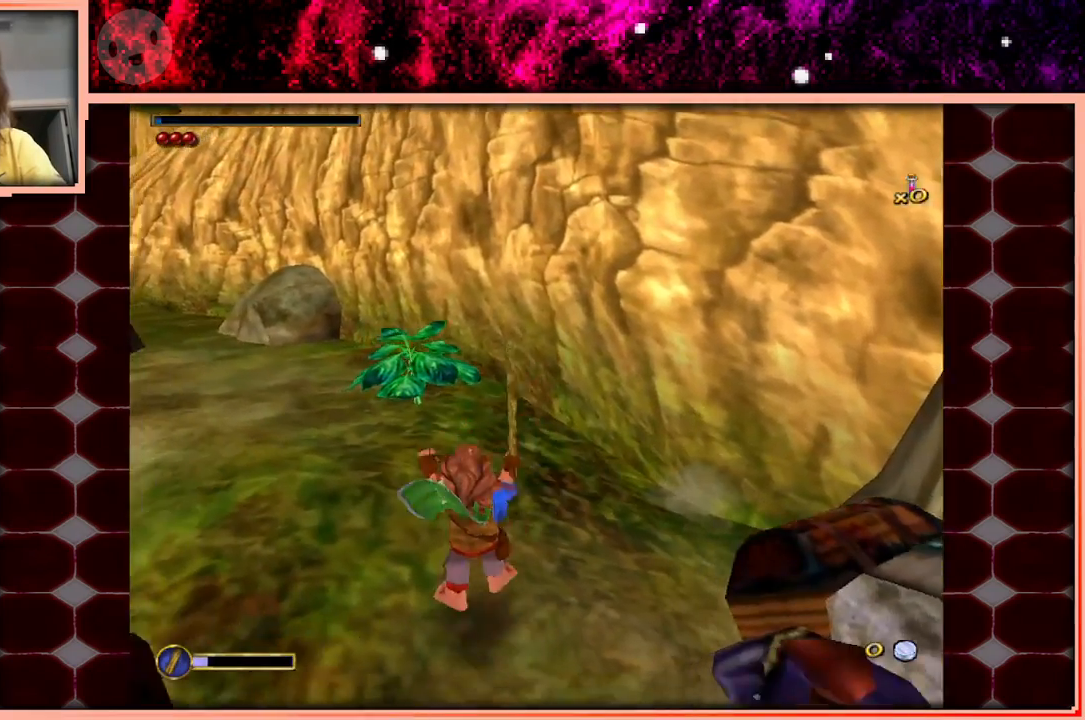
{"keys": ["w"], "events": [[350, "space", "down"], [450, "space", "up"]]}
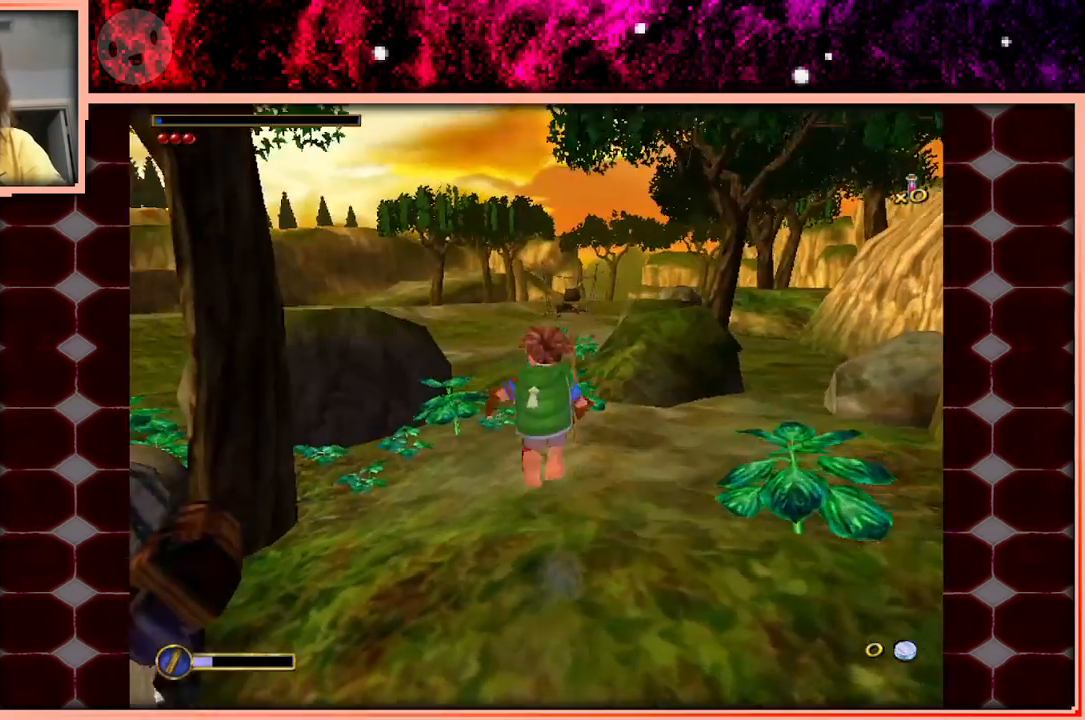
{"keys": ["w"], "events": [[83, "d", "down"], [283, "d", "up"]]}
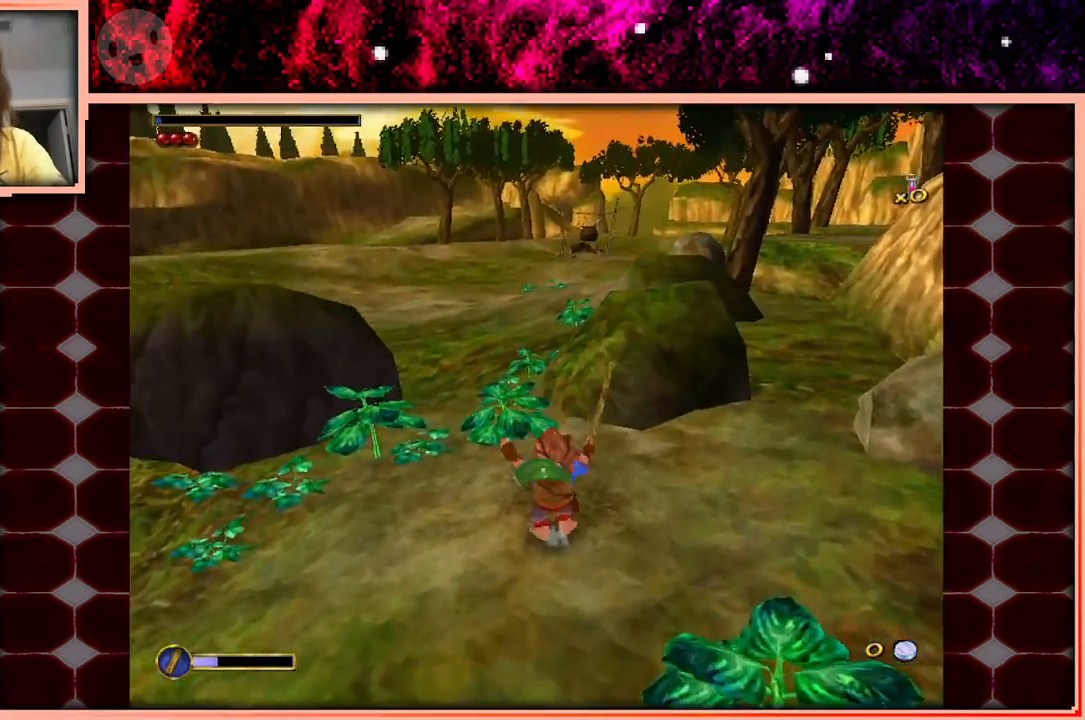
{"keys": ["w"], "events": [[250, "space", "down"], [383, "space", "up"]]}
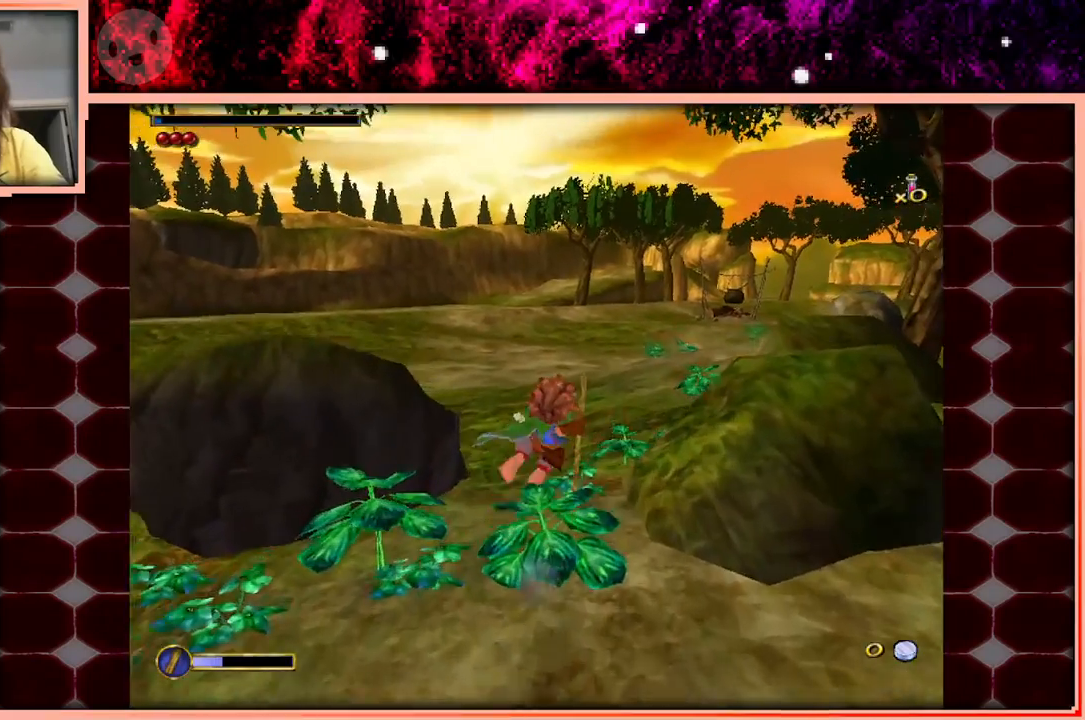
{"keys": ["w"], "events": [[33, "d", "down"], [300, "d", "up"]]}
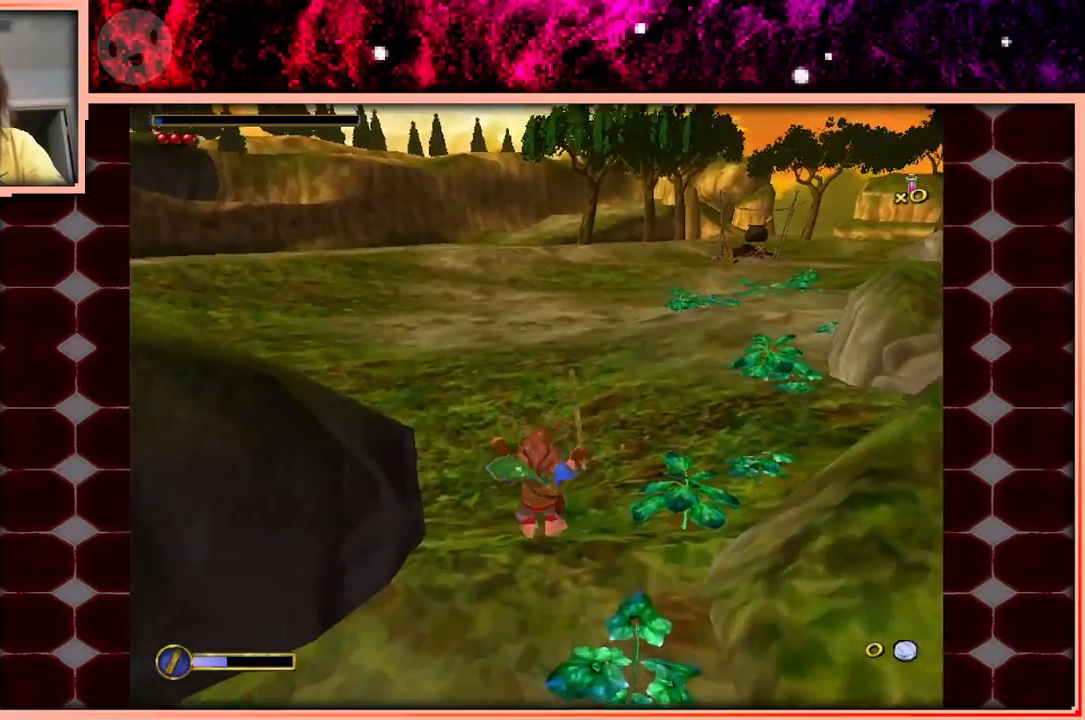
{"keys": ["w"], "events": [[233, "space", "down"], [416, "space", "up"]]}